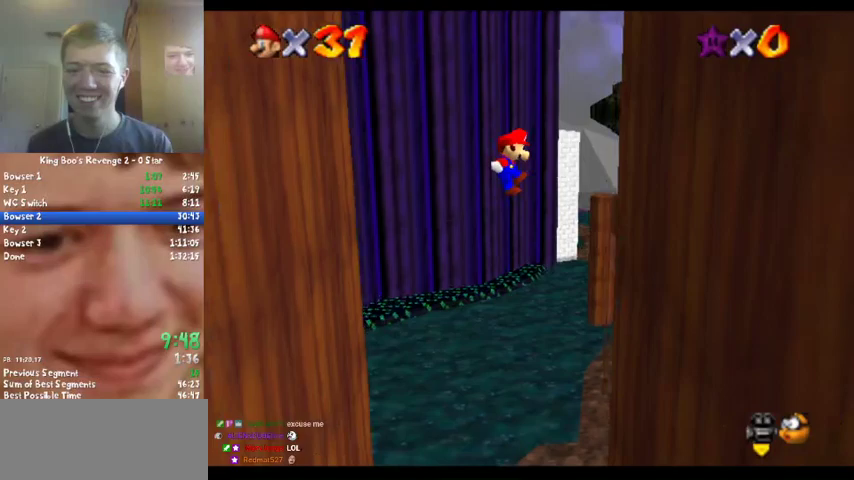
Gameplay with a controller (Nintendo layout); each line is a JSON object with the inputs held at the frame after it. "events" lists button and stick changes between this image and that frame as [ms after this image, input, new state], when the widget could be followed in between. Not read: A L3 R2 R3.
{"buttons": [], "left_stick": "left", "events": [[367, "left_stick", "left"]]}
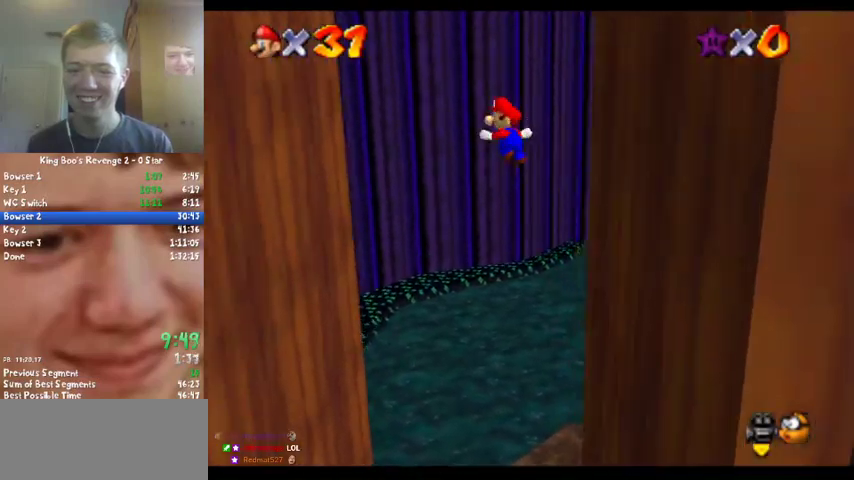
{"buttons": [], "left_stick": "left", "events": []}
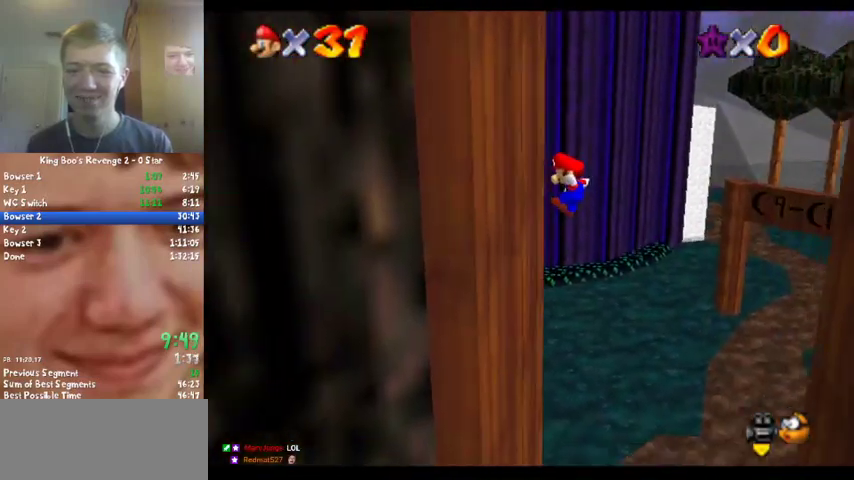
{"buttons": [], "left_stick": "right", "events": [[133, "left_stick", "center"], [267, "left_stick", "right"]]}
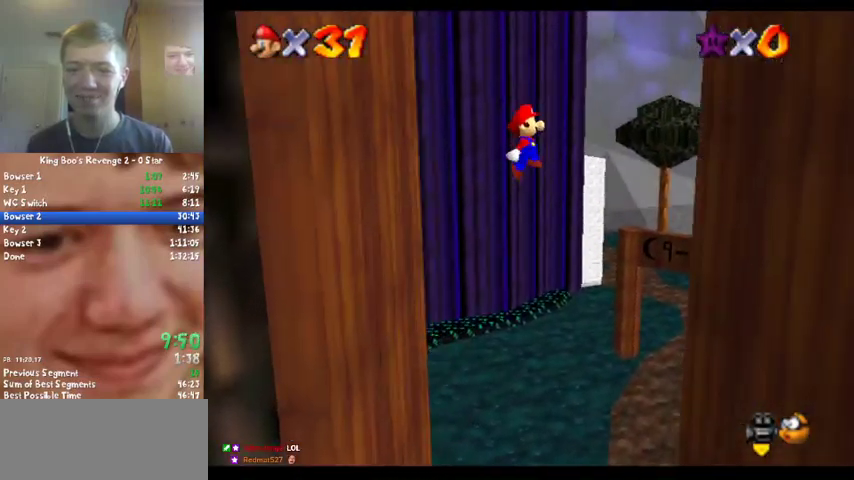
{"buttons": [], "left_stick": "right", "events": []}
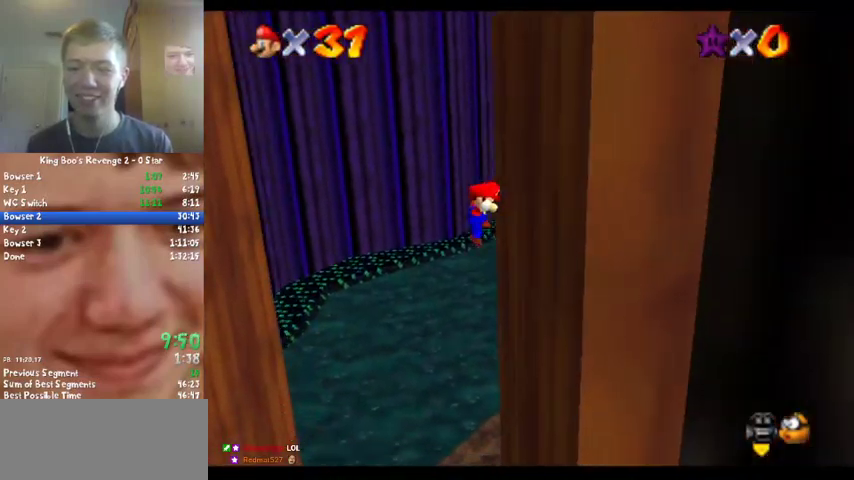
{"buttons": [], "left_stick": "left", "events": [[33, "left_stick", "center"], [100, "left_stick", "left"]]}
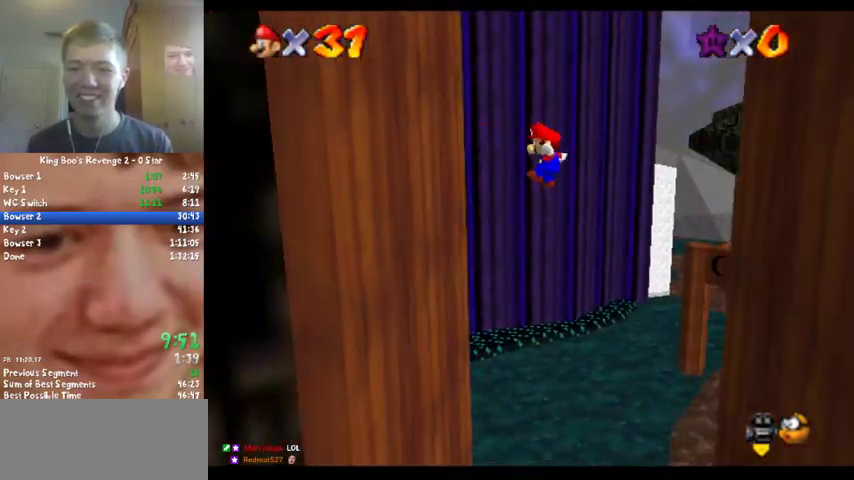
{"buttons": [], "left_stick": "right", "events": [[400, "left_stick", "center"], [467, "left_stick", "right"]]}
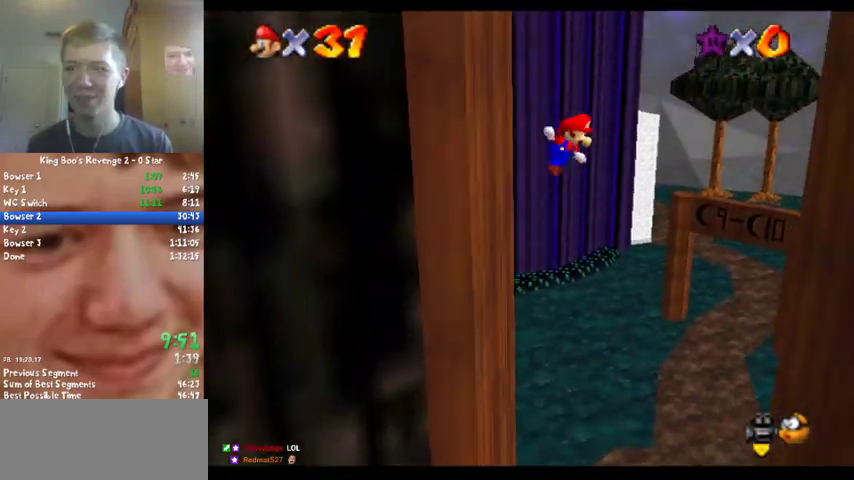
{"buttons": [], "left_stick": "right", "events": []}
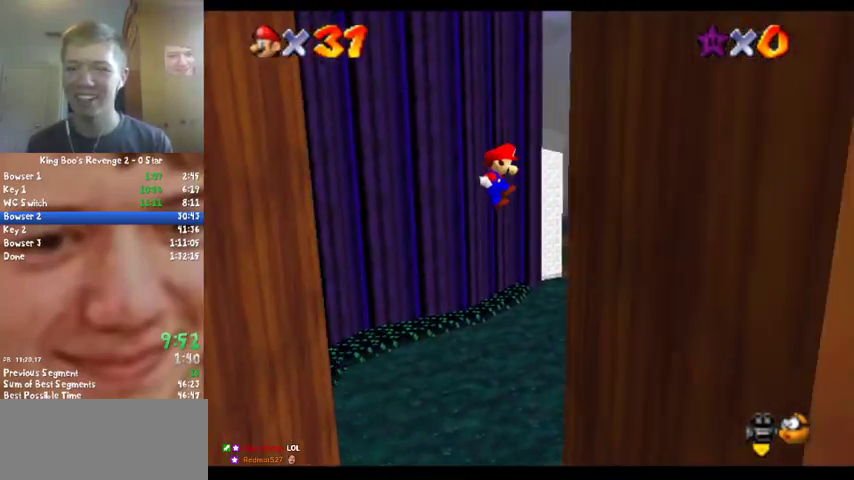
{"buttons": [], "left_stick": "left", "events": [[233, "left_stick", "center"], [367, "left_stick", "left"]]}
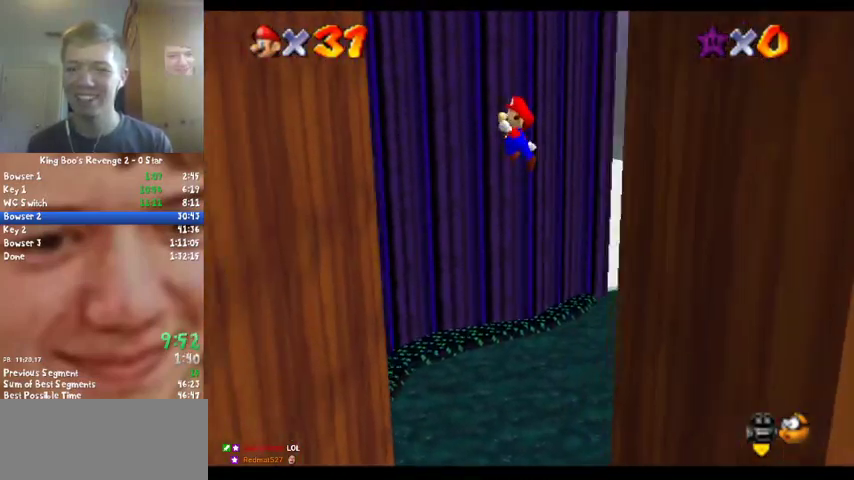
{"buttons": [], "left_stick": "left", "events": []}
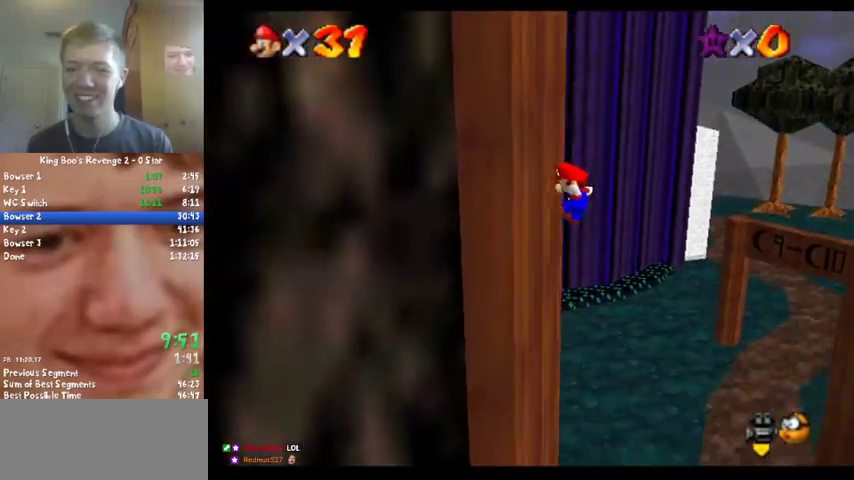
{"buttons": [], "left_stick": "right", "events": [[67, "left_stick", "center"], [200, "left_stick", "right"]]}
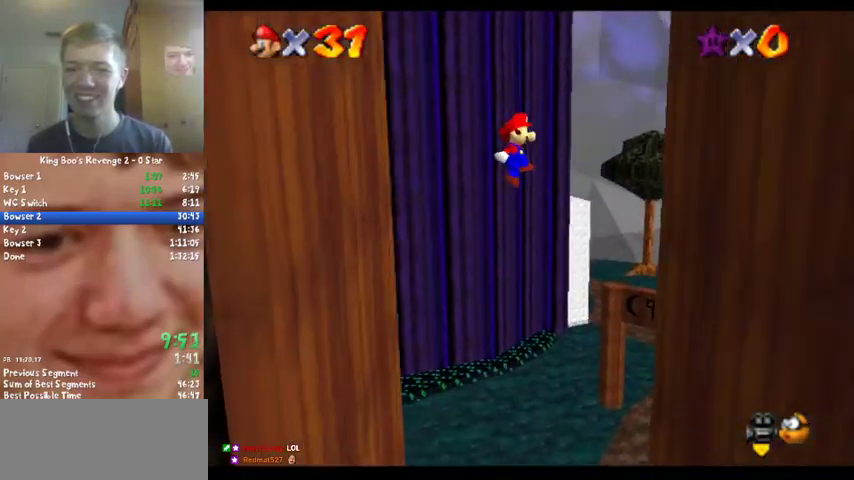
{"buttons": [], "left_stick": "center", "events": [[467, "left_stick", "center"]]}
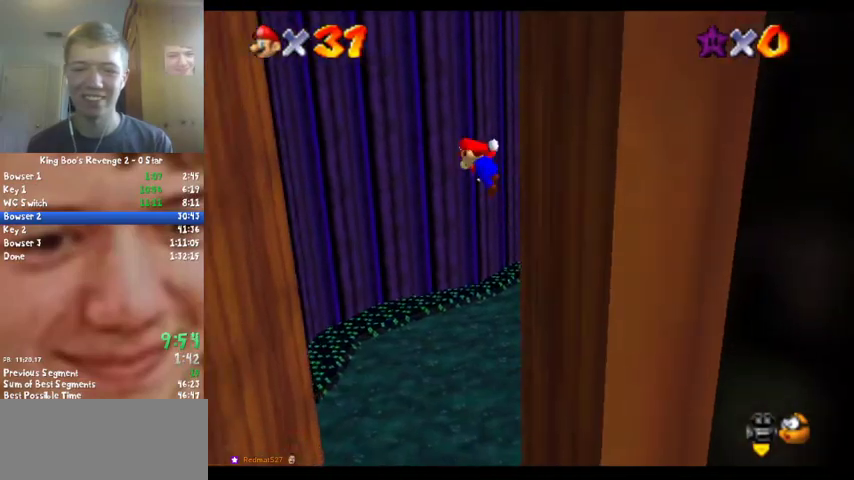
{"buttons": [], "left_stick": "left", "events": [[33, "left_stick", "left"]]}
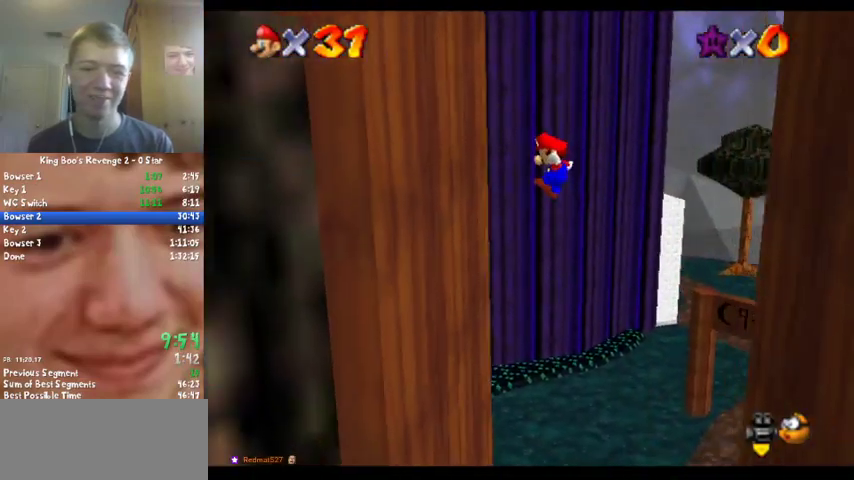
{"buttons": [], "left_stick": "right", "events": [[300, "left_stick", "center"], [367, "left_stick", "right"]]}
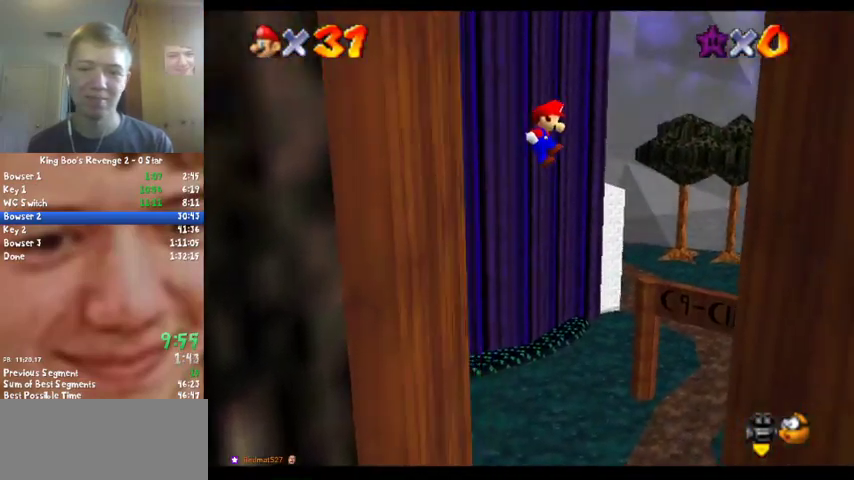
{"buttons": [], "left_stick": "right", "events": []}
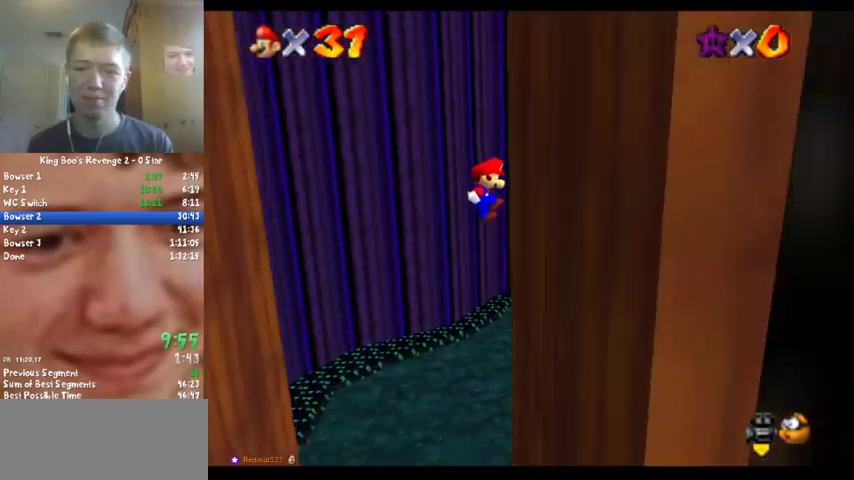
{"buttons": [], "left_stick": "left", "events": [[200, "left_stick", "left"]]}
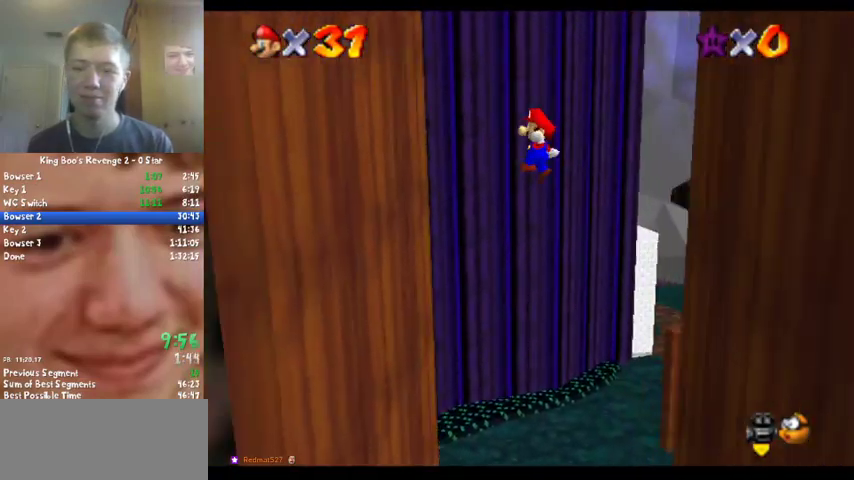
{"buttons": [], "left_stick": "center", "events": [[300, "left_stick", "center"], [400, "left_stick", "left"], [467, "left_stick", "center"]]}
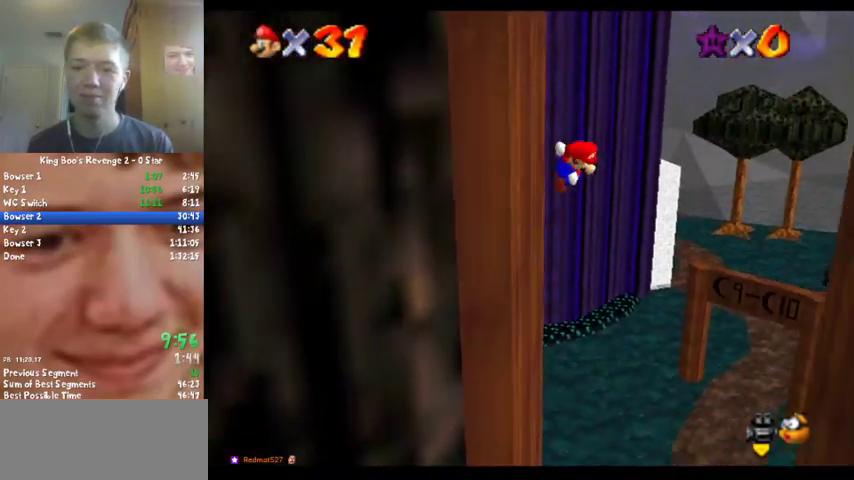
{"buttons": [], "left_stick": "right", "events": [[33, "left_stick", "right"]]}
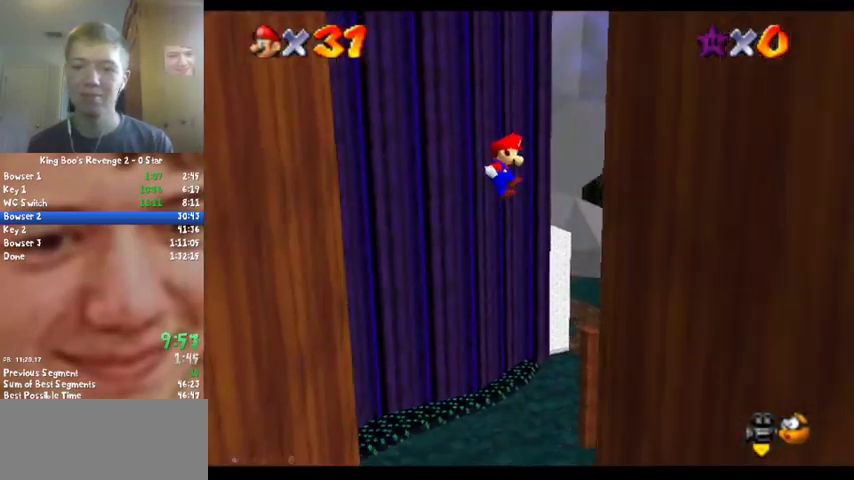
{"buttons": [], "left_stick": "left", "events": [[300, "left_stick", "center"], [400, "left_stick", "left"]]}
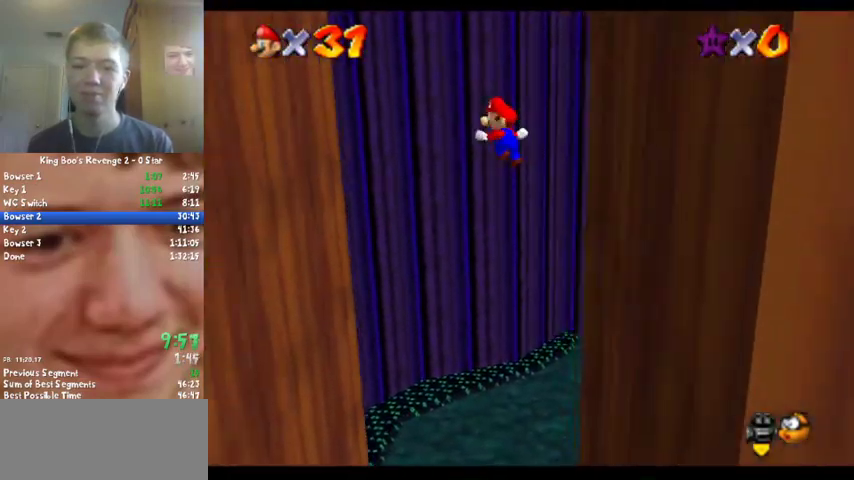
{"buttons": [], "left_stick": "left"}
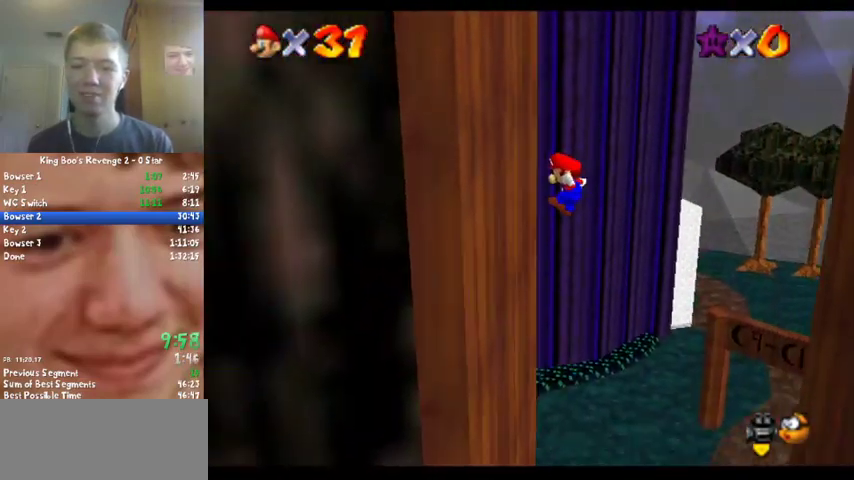
{"buttons": [], "left_stick": "right", "events": [[167, "left_stick", "center"], [267, "left_stick", "right"]]}
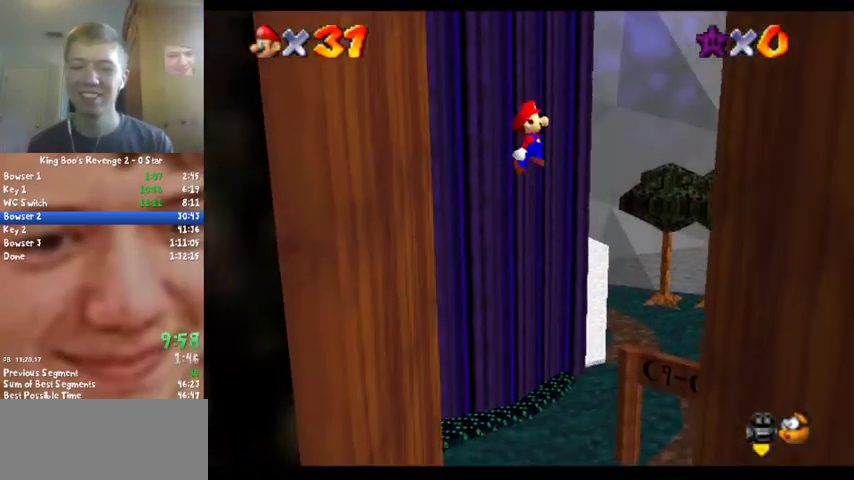
{"buttons": [], "left_stick": "right", "events": []}
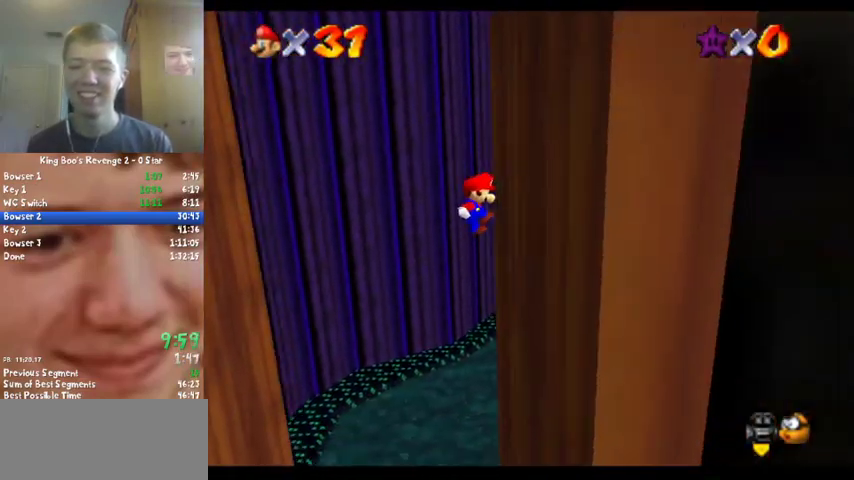
{"buttons": [], "left_stick": "left", "events": [[67, "left_stick", "center"], [133, "left_stick", "left"]]}
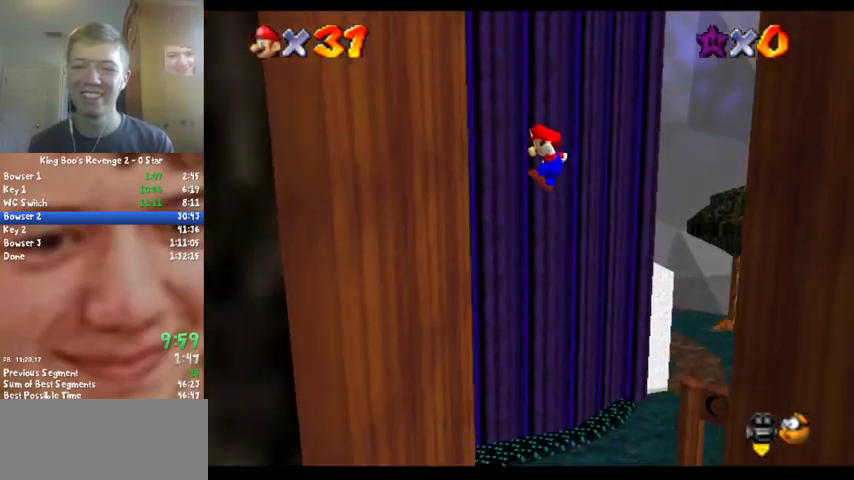
{"buttons": [], "left_stick": "right", "events": [[400, "left_stick", "right"]]}
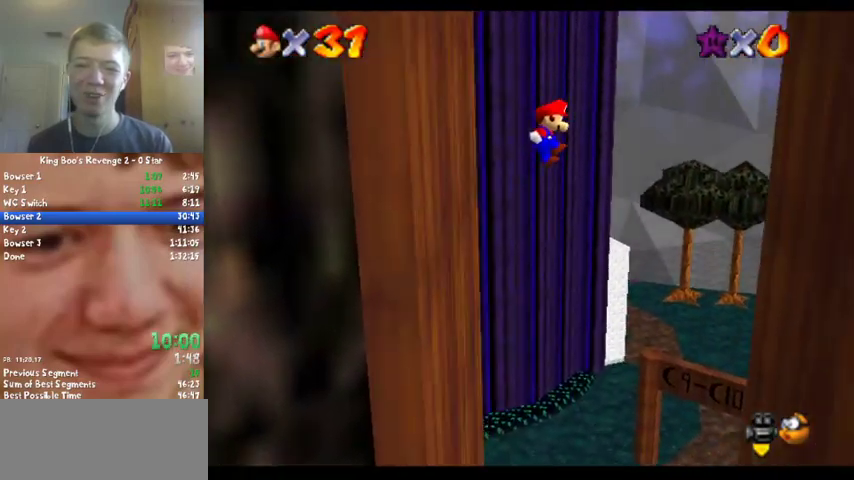
{"buttons": [], "left_stick": "right", "events": []}
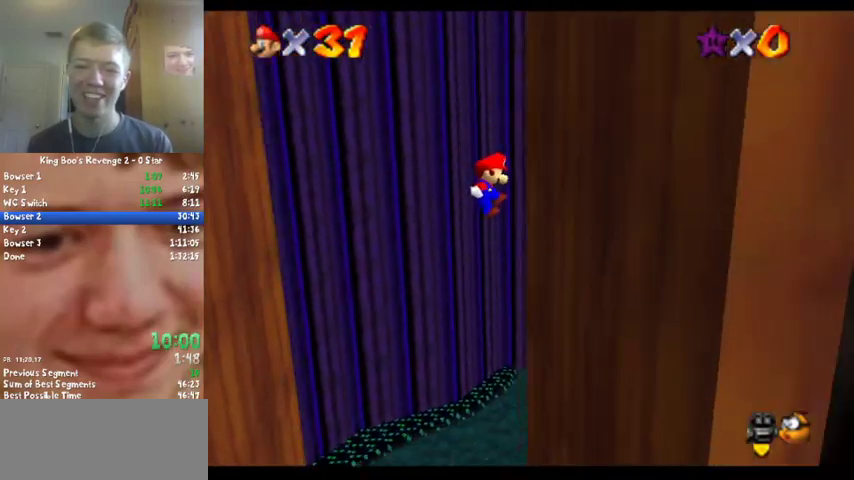
{"buttons": [], "left_stick": "left", "events": [[133, "left_stick", "center"], [233, "left_stick", "left"]]}
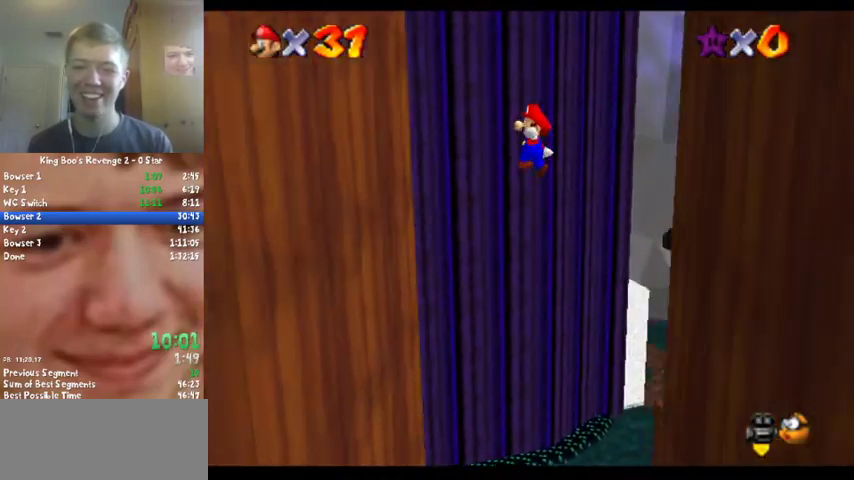
{"buttons": [], "left_stick": "left"}
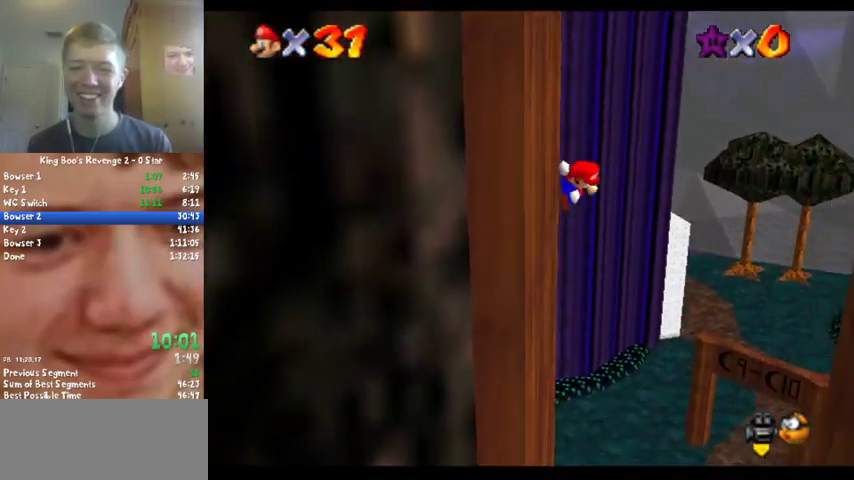
{"buttons": [], "left_stick": "right", "events": [[33, "left_stick", "center"], [100, "left_stick", "right"]]}
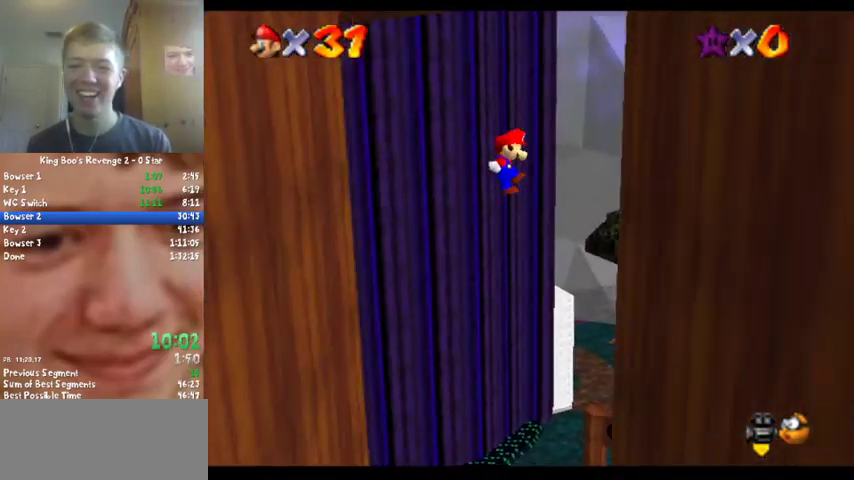
{"buttons": [], "left_stick": "left", "events": [[333, "left_stick", "center"], [433, "left_stick", "left"]]}
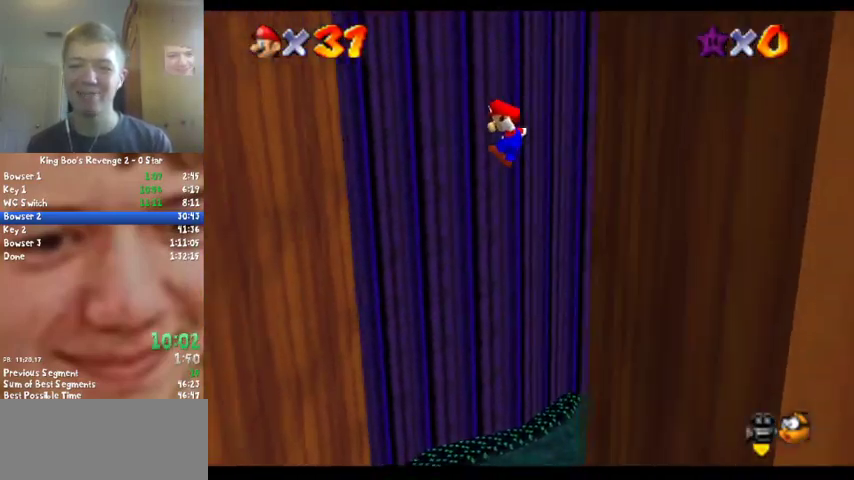
{"buttons": [], "left_stick": "left"}
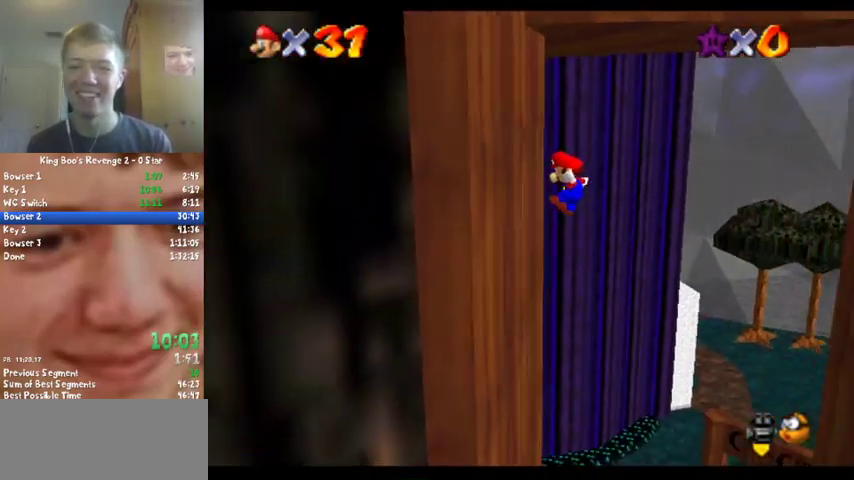
{"buttons": [], "left_stick": "right", "events": [[167, "left_stick", "center"], [233, "left_stick", "right"]]}
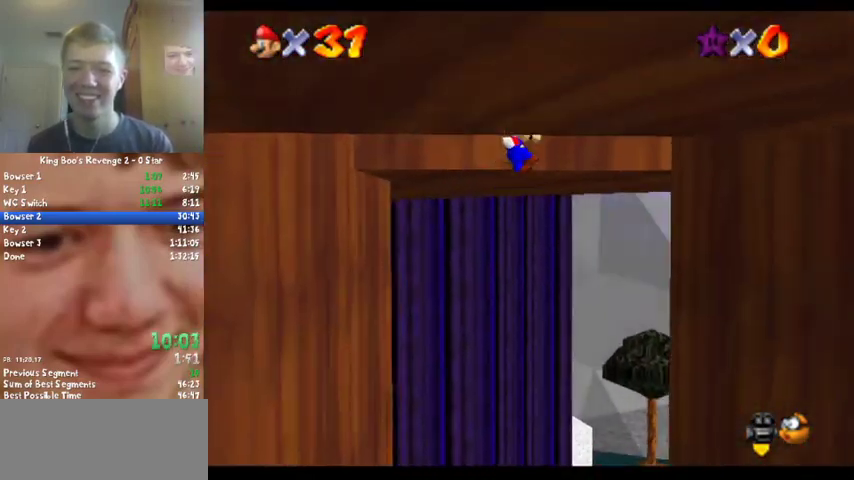
{"buttons": [], "left_stick": "center", "events": [[467, "left_stick", "center"]]}